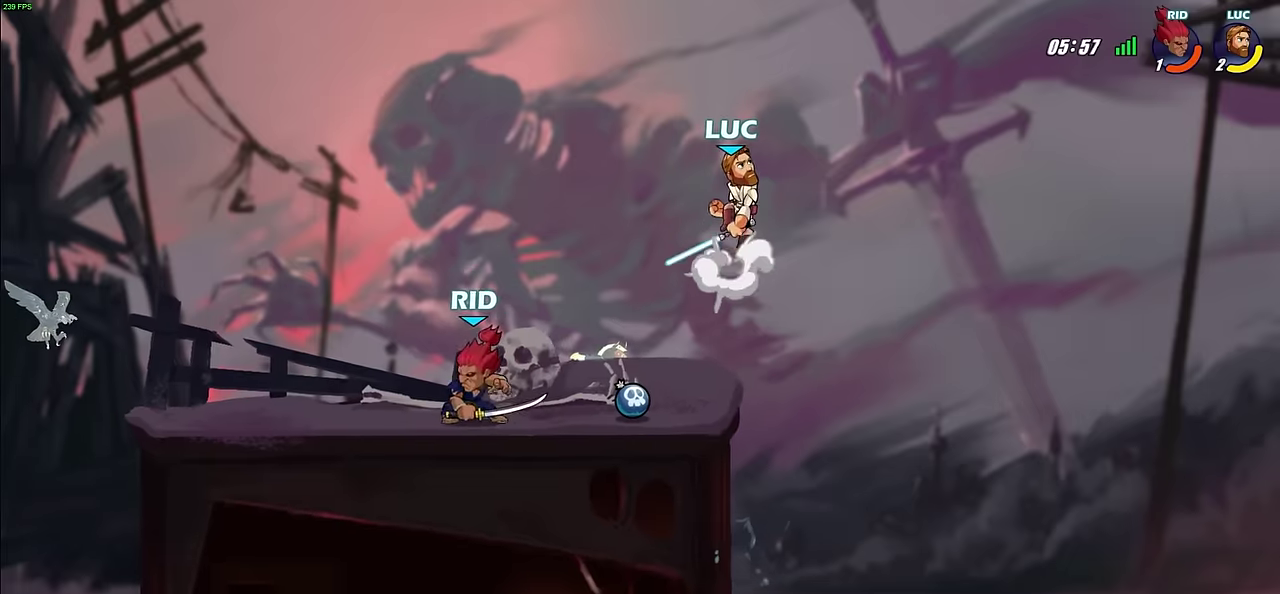
Gameplay with a controller (PlayStation layout); each line is a JSON object with the inputs held at the frame after it (dt_ms = milliseconds from this image to that frame). "events" lists button and stick changes between this image and that frame as [ms after this image, input, new state], when the widget could be followed in between.
{"dt_ms": 300, "buttons": [], "left_stick": "up-left", "right_stick": "center", "events": [[67, "left_stick", "up-right"], [117, "CROSS", "up"], [117, "left_stick", "up"], [167, "left_stick", "up-left"]]}
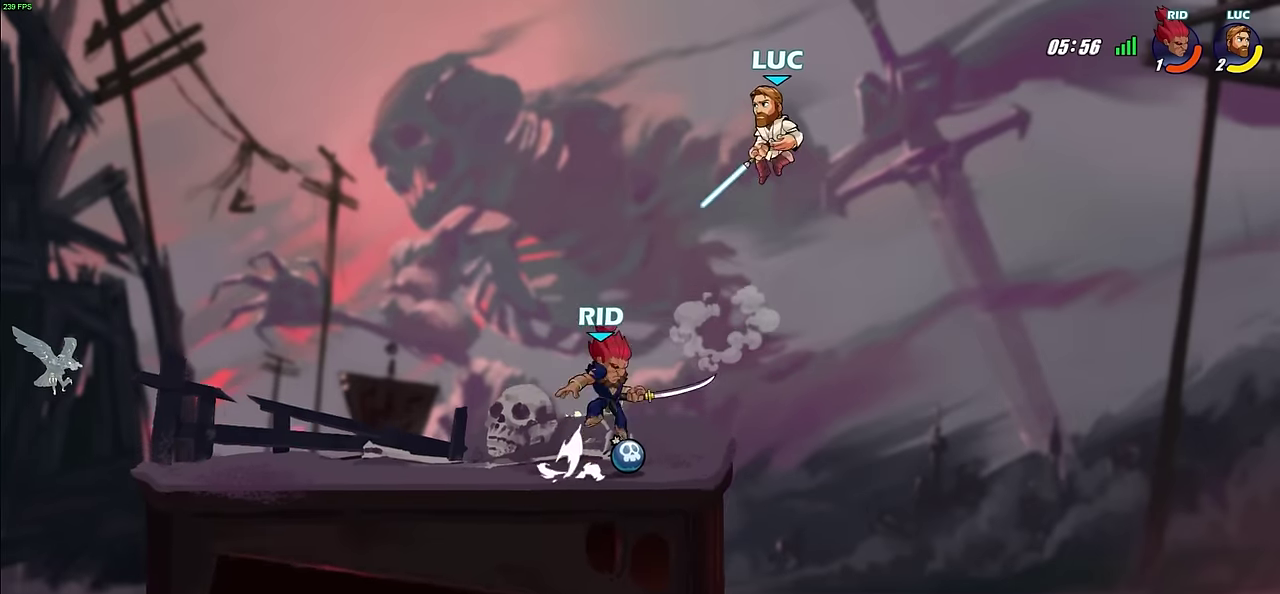
{"dt_ms": 400, "buttons": [], "left_stick": "right", "right_stick": "center", "events": [[100, "left_stick", "right"], [167, "left_stick", "up-right"], [267, "left_stick", "up"], [367, "left_stick", "right"]]}
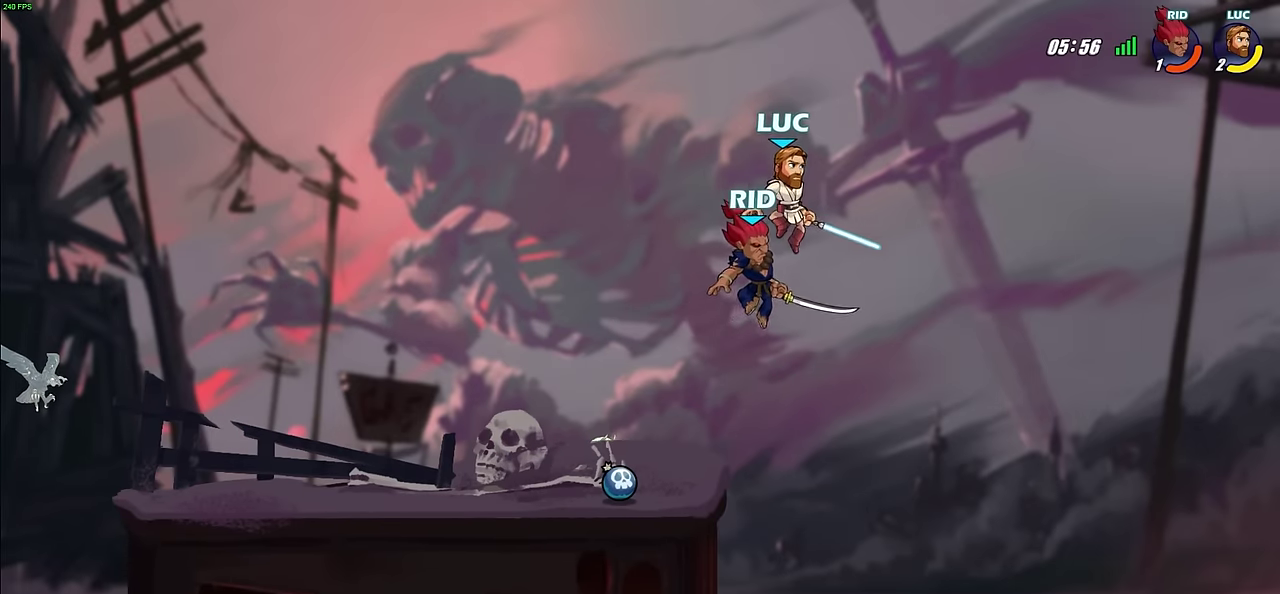
{"dt_ms": 600, "buttons": [], "left_stick": "left", "right_stick": "center", "events": [[100, "left_stick", "left"], [133, "SQUARE", "down"], [200, "left_stick", "up-left"], [217, "SQUARE", "up"], [350, "left_stick", "left"]]}
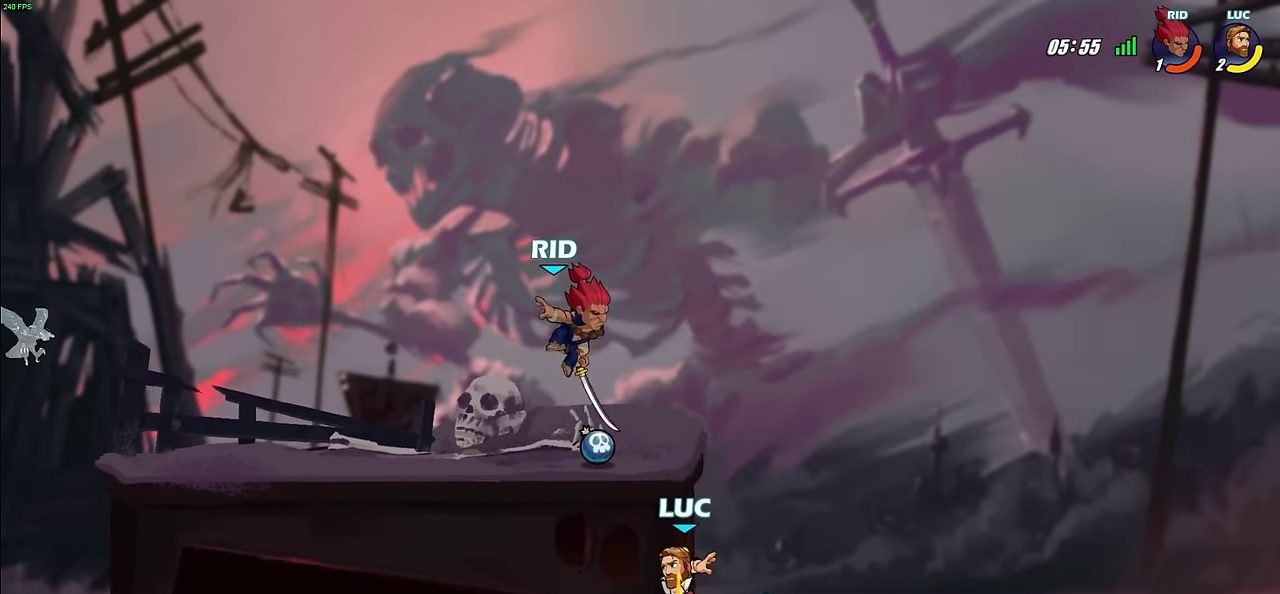
{"dt_ms": 500, "buttons": [], "left_stick": "left", "right_stick": "center", "events": []}
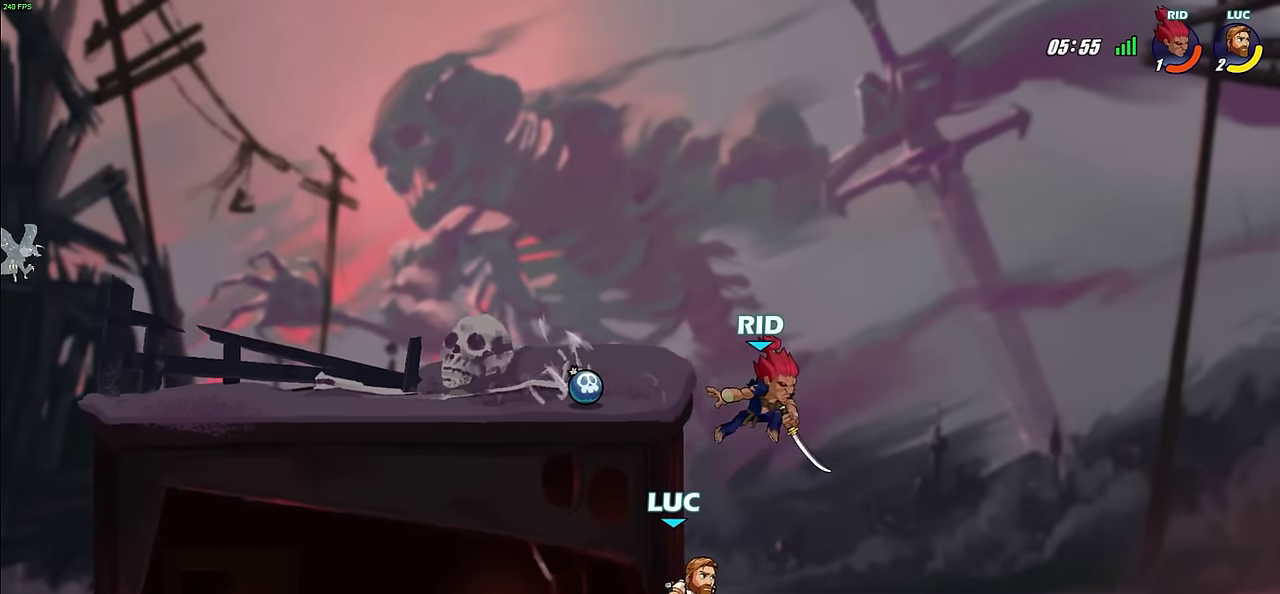
{"dt_ms": 600, "buttons": ["CIRCLE"], "left_stick": "up-right", "right_stick": "center"}
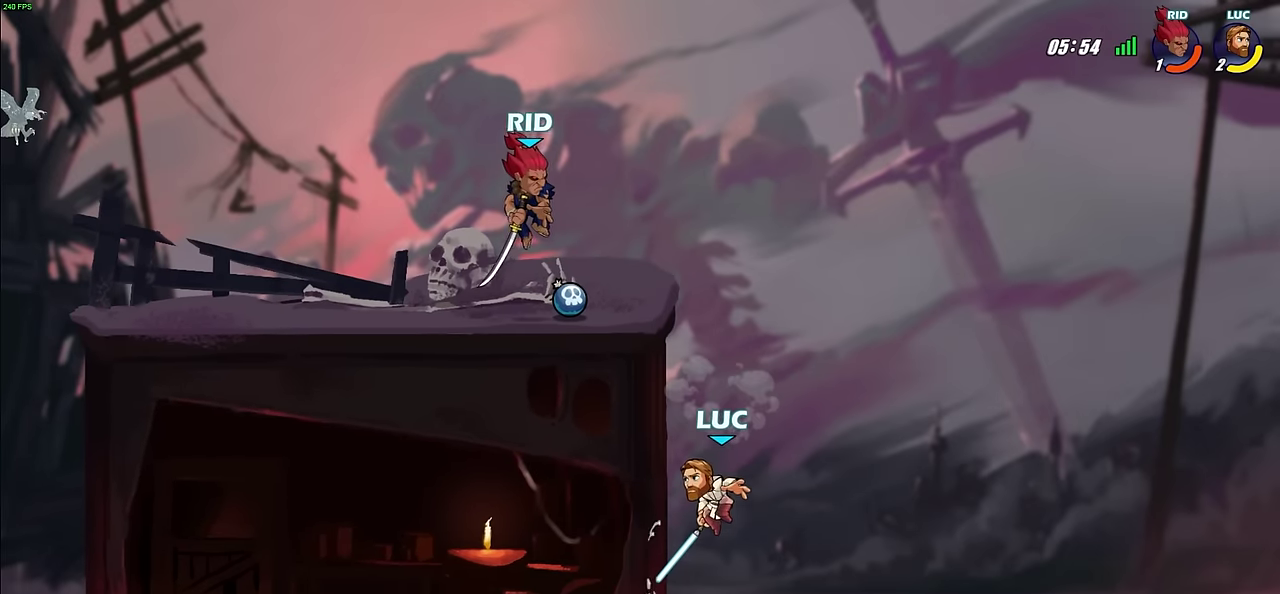
{"dt_ms": 500, "buttons": [], "left_stick": "center", "right_stick": "center"}
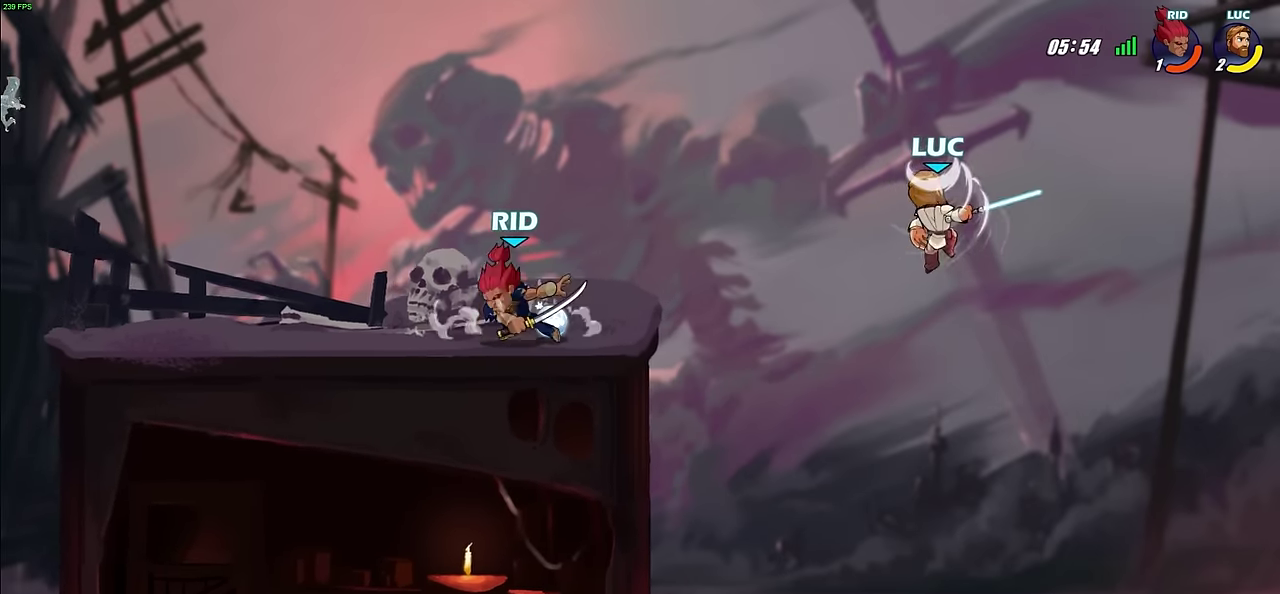
{"dt_ms": 400, "buttons": ["CROSS"], "left_stick": "up-left", "right_stick": "center", "events": [[150, "left_stick", "up-left"], [300, "CROSS", "down"]]}
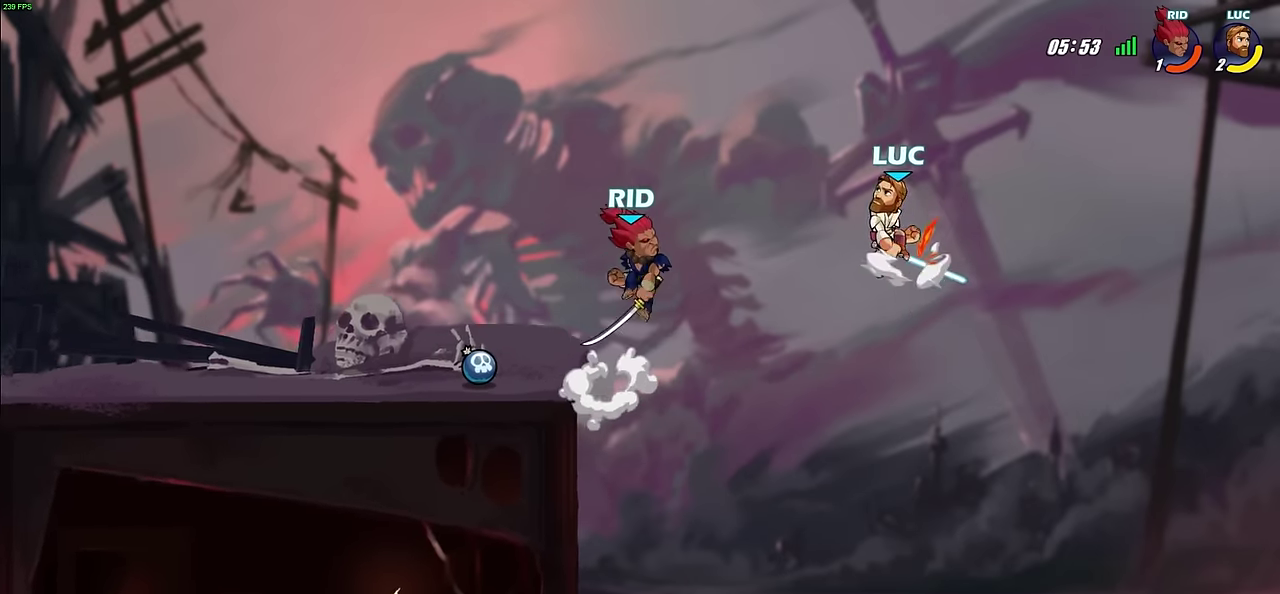
{"dt_ms": 300, "buttons": ["SQUARE"], "left_stick": "down-left", "right_stick": "center", "events": [[67, "CROSS", "up"], [217, "SQUARE", "down"], [217, "left_stick", "down-left"]]}
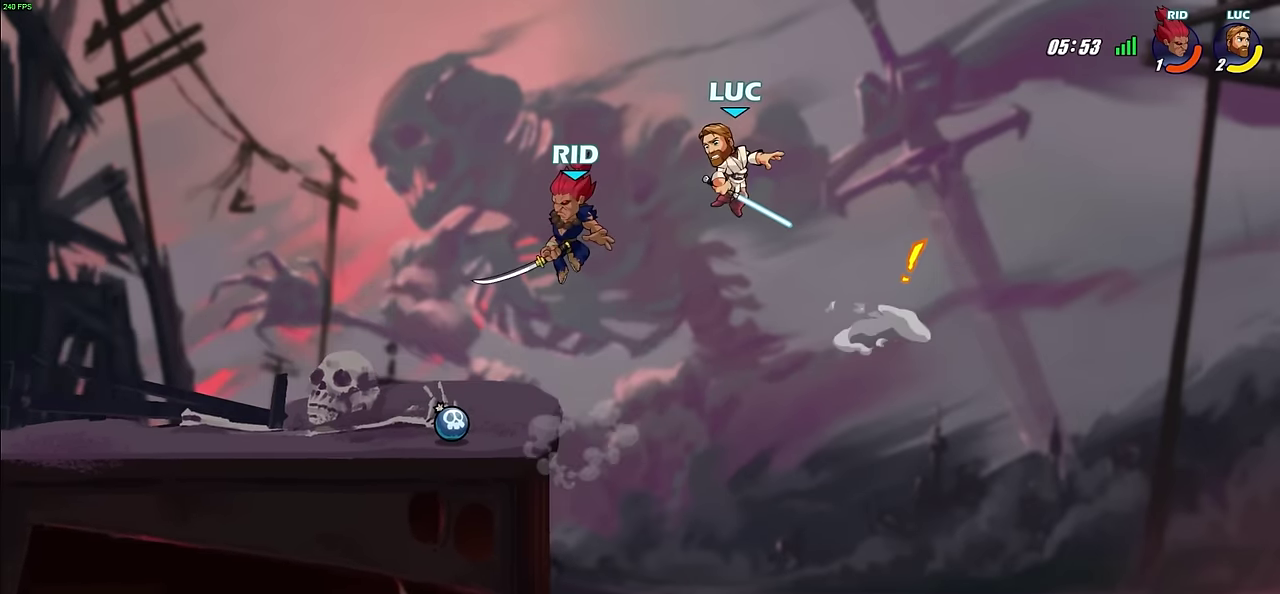
{"dt_ms": 600, "buttons": [], "left_stick": "left", "right_stick": "center", "events": [[33, "SQUARE", "up"], [83, "left_stick", "left"], [217, "left_stick", "right"], [450, "left_stick", "up-left"], [517, "left_stick", "left"]]}
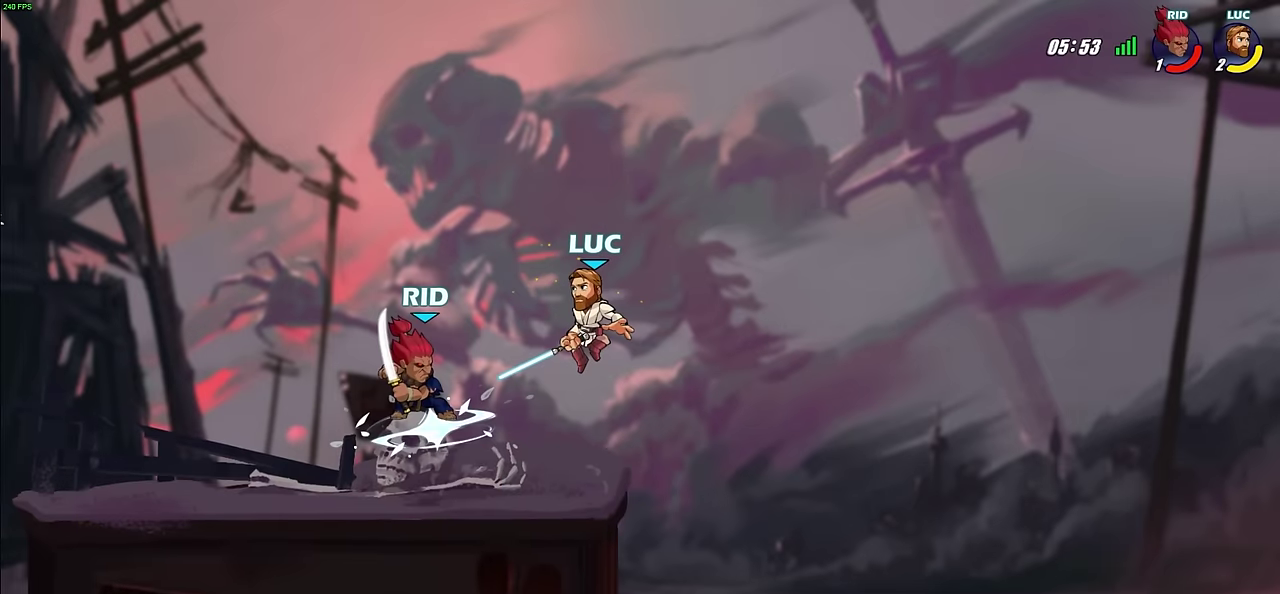
{"dt_ms": 500, "buttons": [], "left_stick": "center", "right_stick": "center", "events": [[133, "left_stick", "center"]]}
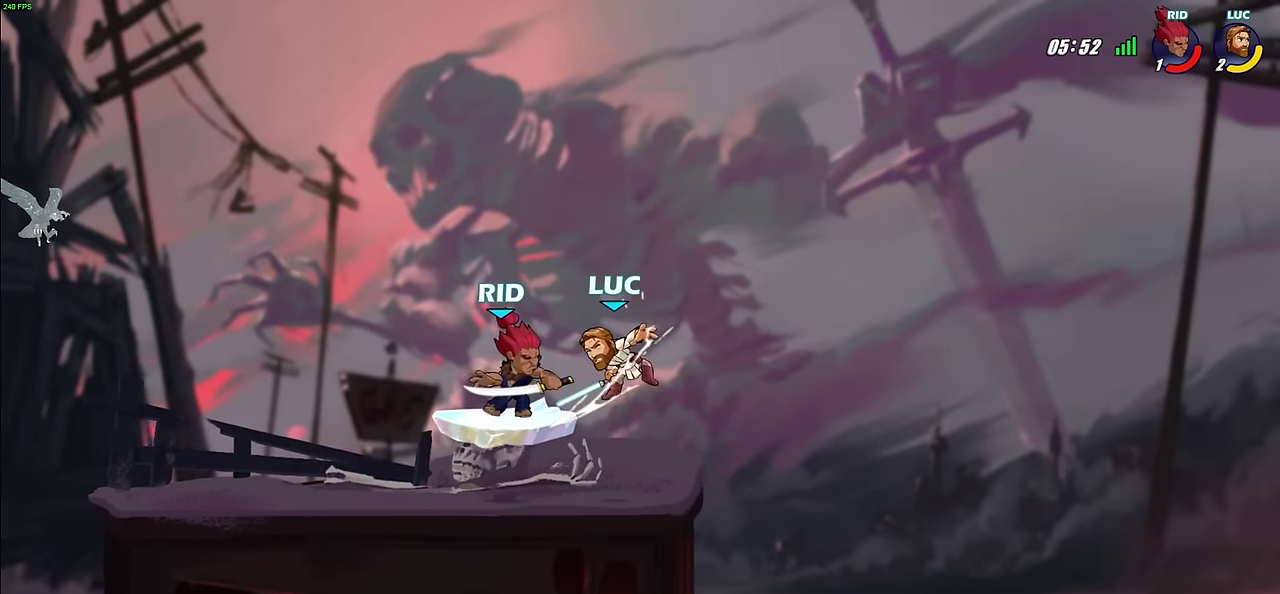
{"dt_ms": 700, "buttons": [], "left_stick": "left", "right_stick": "center", "events": [[317, "left_stick", "left"], [367, "R2", "down"], [367, "SQUARE", "down"], [483, "SQUARE", "up"], [517, "R2", "up"]]}
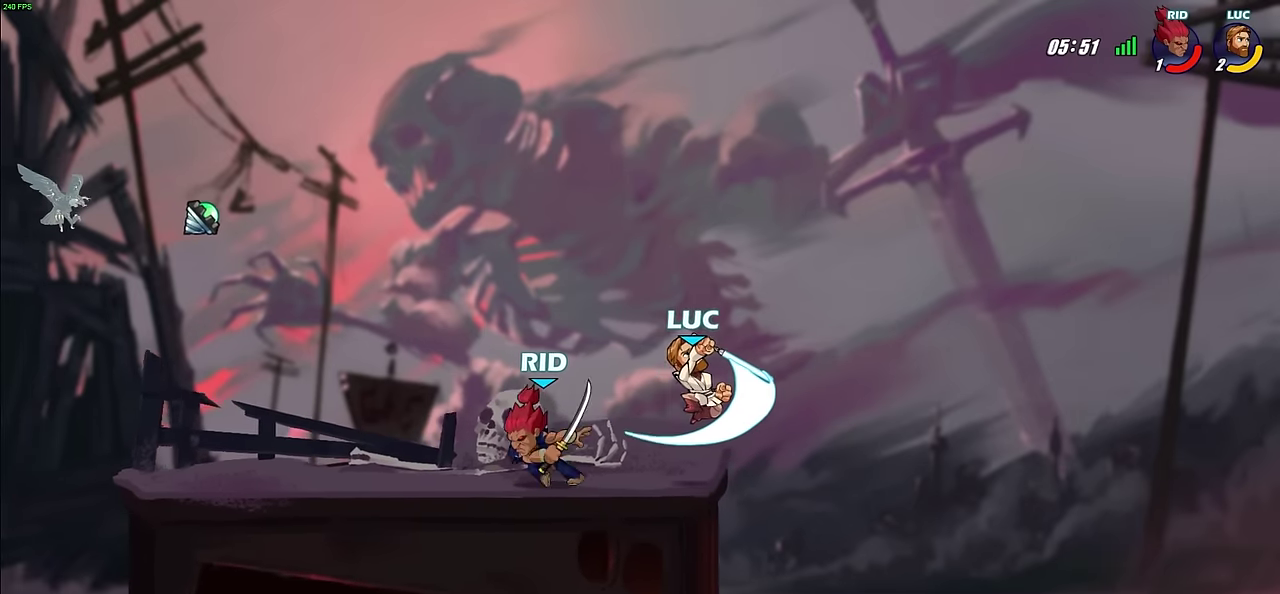
{"dt_ms": 600, "buttons": [], "left_stick": "center", "right_stick": "center", "events": [[367, "left_stick", "center"], [433, "SQUARE", "down"], [533, "SQUARE", "up"]]}
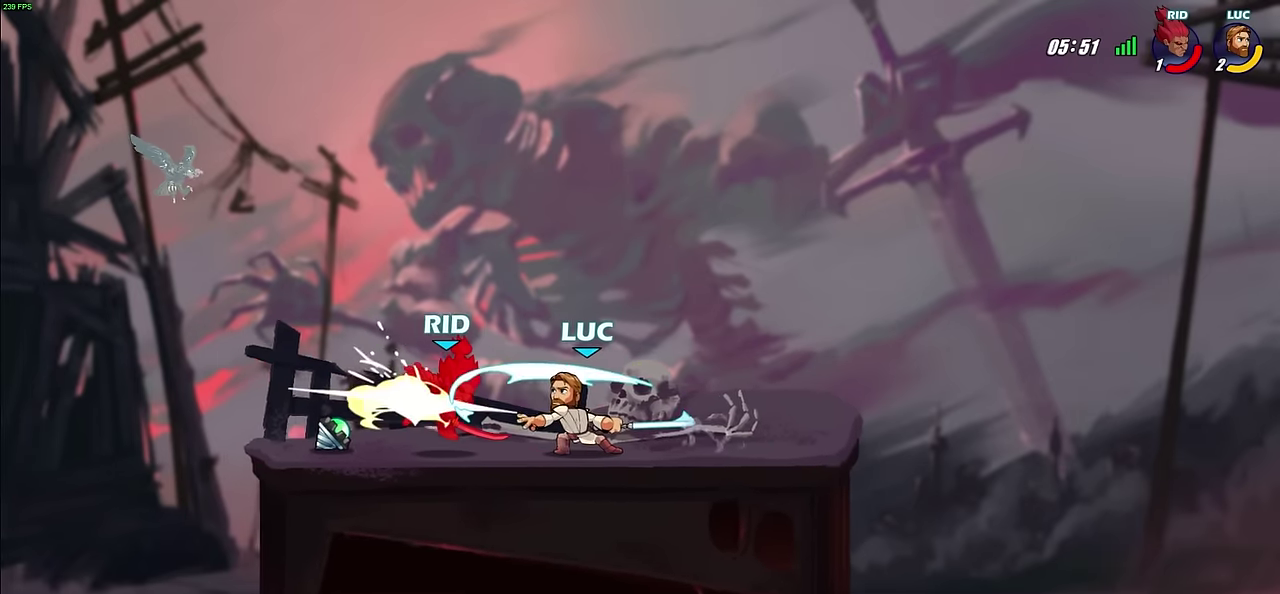
{"dt_ms": 500, "buttons": [], "left_stick": "center", "right_stick": "center", "events": [[50, "SQUARE", "down"], [133, "SQUARE", "up"], [217, "SQUARE", "down"], [300, "SQUARE", "up"], [383, "SQUARE", "down"], [483, "SQUARE", "up"]]}
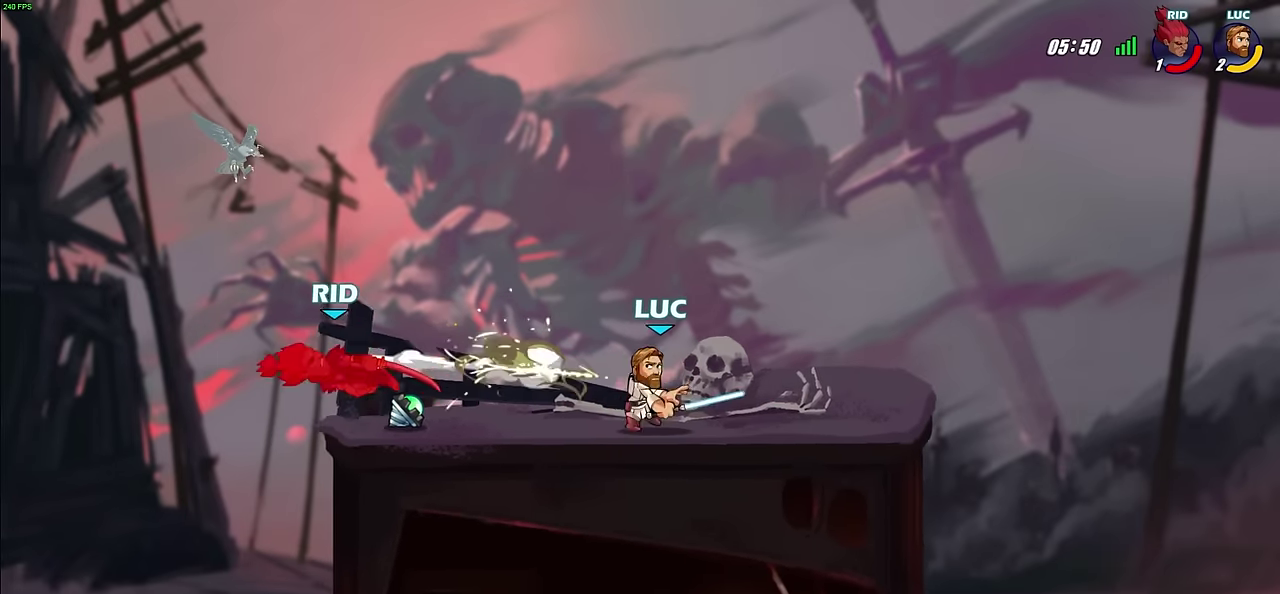
{"dt_ms": 300, "buttons": ["R2"], "left_stick": "left", "right_stick": "center", "events": [[167, "left_stick", "left"], [267, "R2", "down"]]}
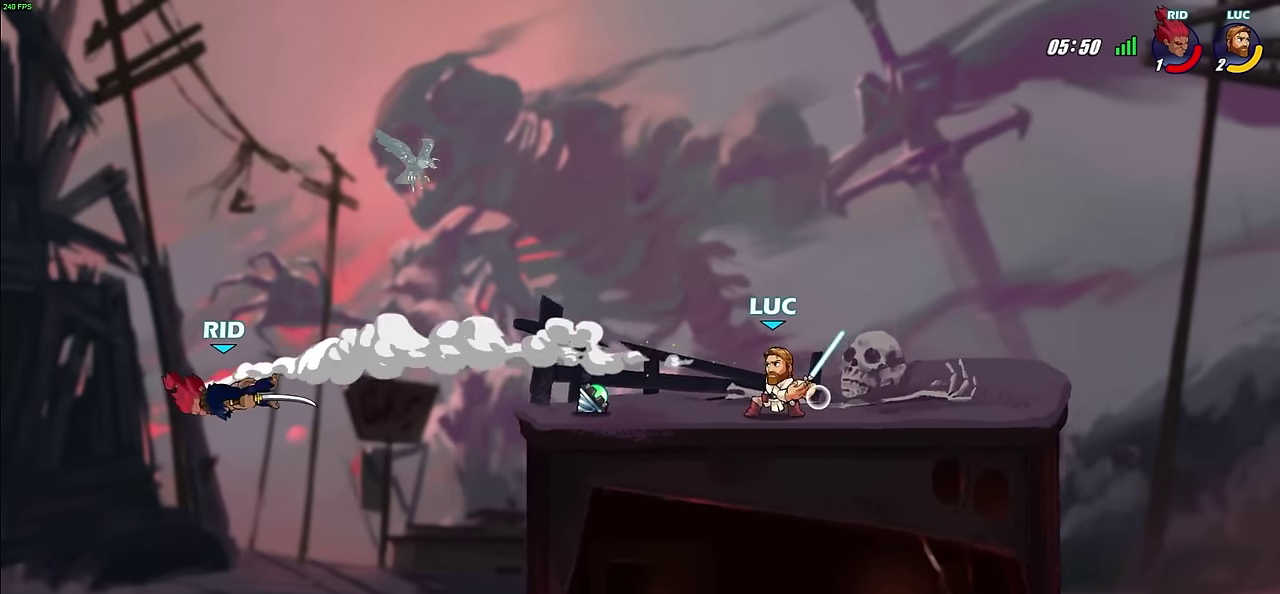
{"dt_ms": 300, "buttons": [], "left_stick": "center", "right_stick": "center", "events": [[67, "R2", "up"], [67, "left_stick", "center"]]}
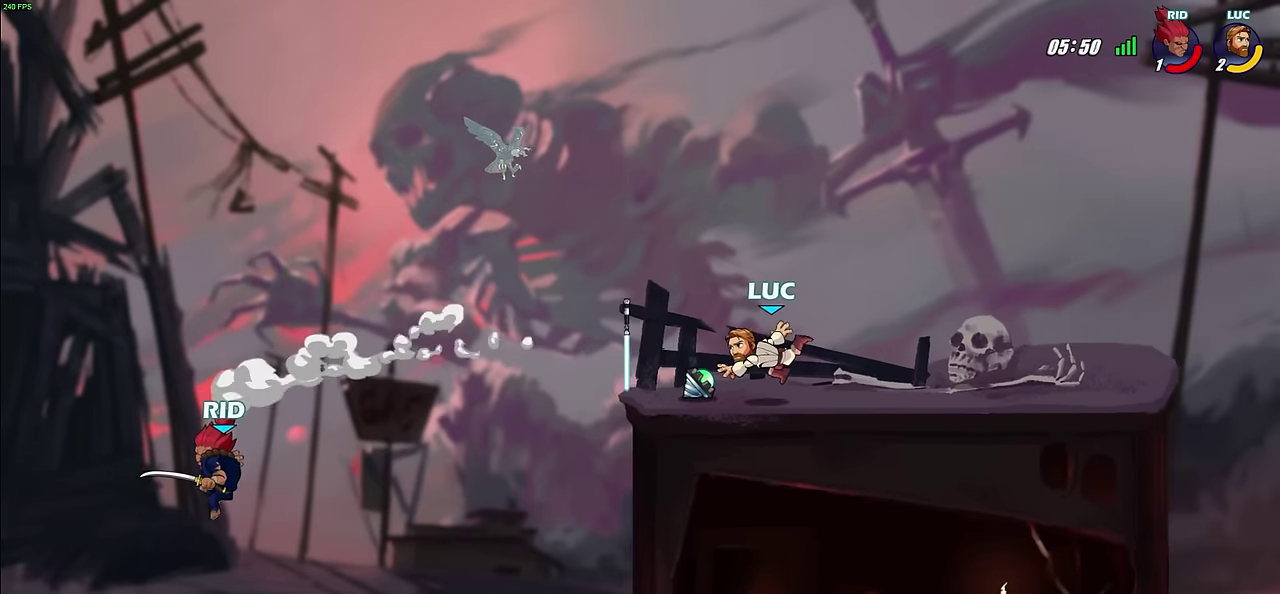
{"dt_ms": 900, "buttons": [], "left_stick": "center", "right_stick": "center", "events": [[583, "CIRCLE", "down"], [650, "CIRCLE", "up"]]}
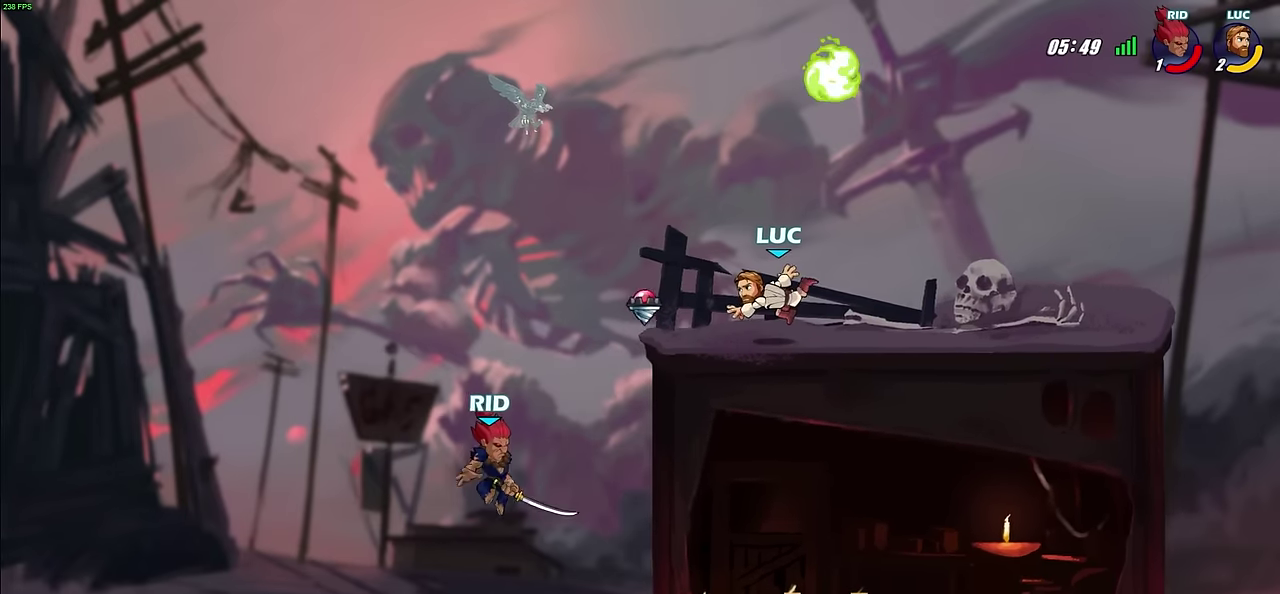
{"dt_ms": 500, "buttons": [], "left_stick": "up-left", "right_stick": "center", "events": [[67, "left_stick", "right"], [400, "left_stick", "up-left"]]}
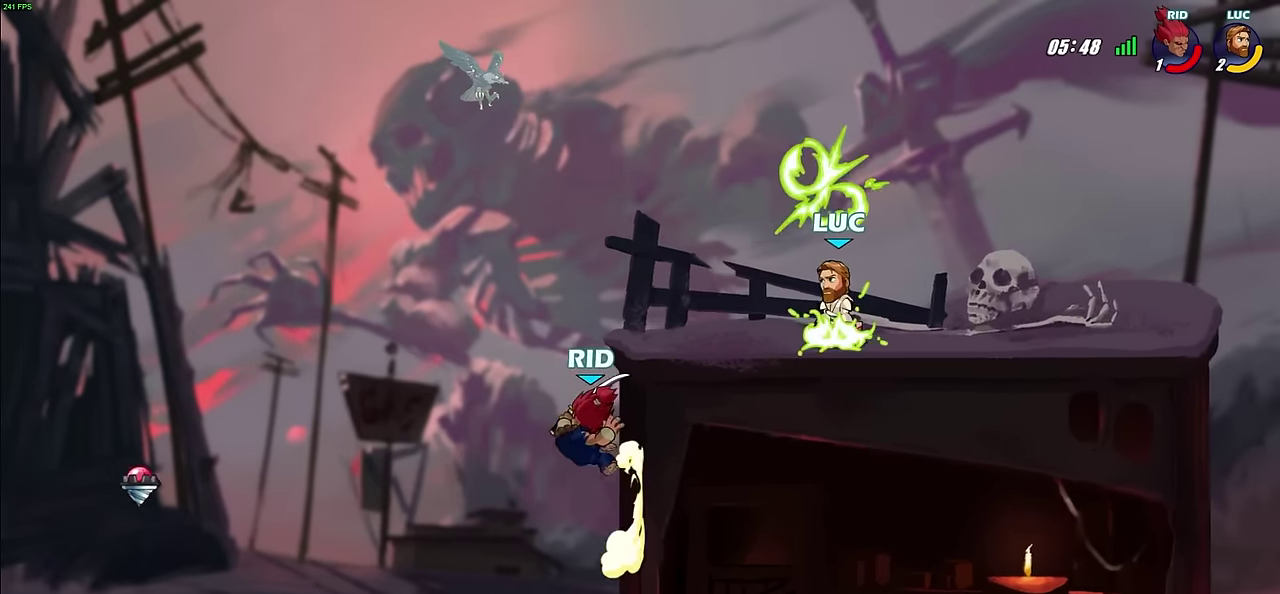
{"dt_ms": 300, "buttons": [], "left_stick": "center", "right_stick": "center", "events": [[133, "CIRCLE", "down"], [133, "left_stick", "center"], [200, "CIRCLE", "up"]]}
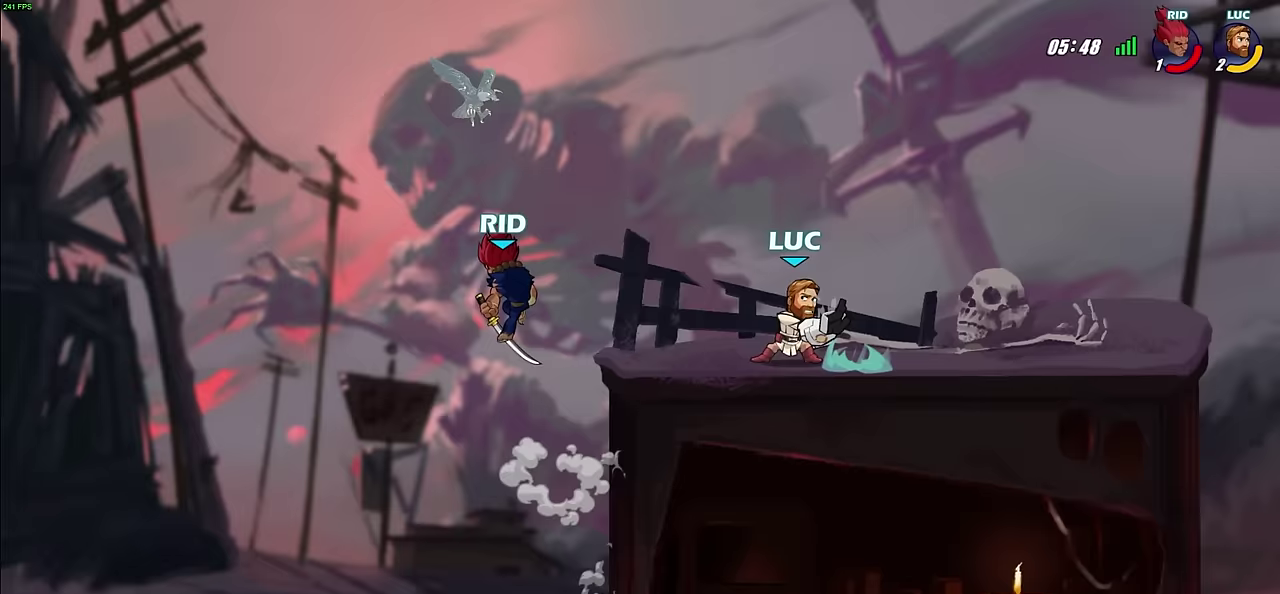
{"dt_ms": 300, "buttons": [], "left_stick": "up-left", "right_stick": "center", "events": [[133, "left_stick", "up-left"]]}
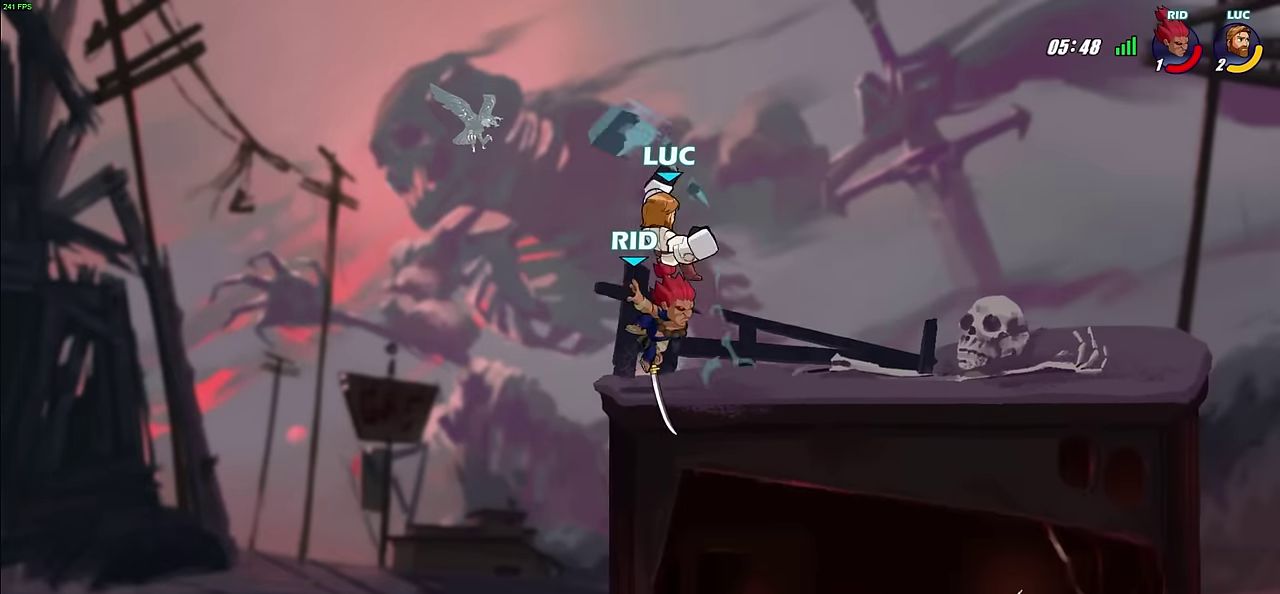
{"dt_ms": 700, "buttons": [], "left_stick": "down-left", "right_stick": "center", "events": [[33, "left_stick", "center"], [500, "left_stick", "down-left"]]}
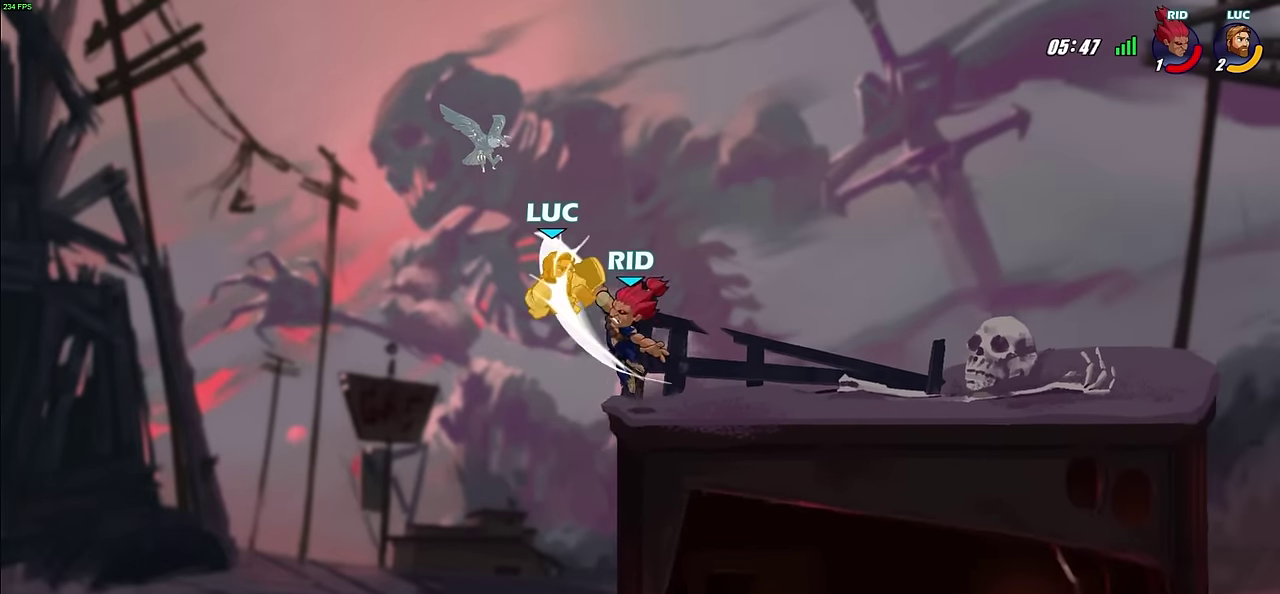
{"dt_ms": 500, "buttons": [], "left_stick": "up-right", "right_stick": "center", "events": [[133, "left_stick", "up-left"], [250, "CROSS", "down"], [250, "R2", "down"], [433, "left_stick", "up"], [500, "CROSS", "up"], [500, "R2", "up"], [500, "left_stick", "up-right"]]}
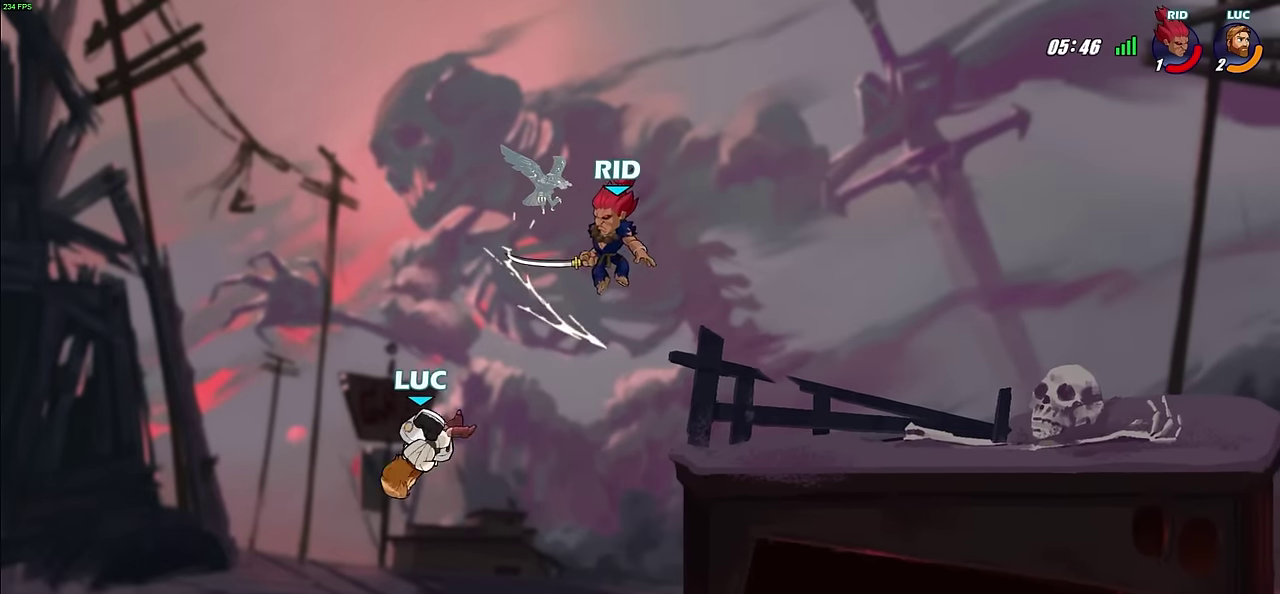
{"dt_ms": 500, "buttons": [], "left_stick": "right", "right_stick": "center", "events": [[67, "left_stick", "right"], [183, "CROSS", "down"], [383, "CROSS", "up"]]}
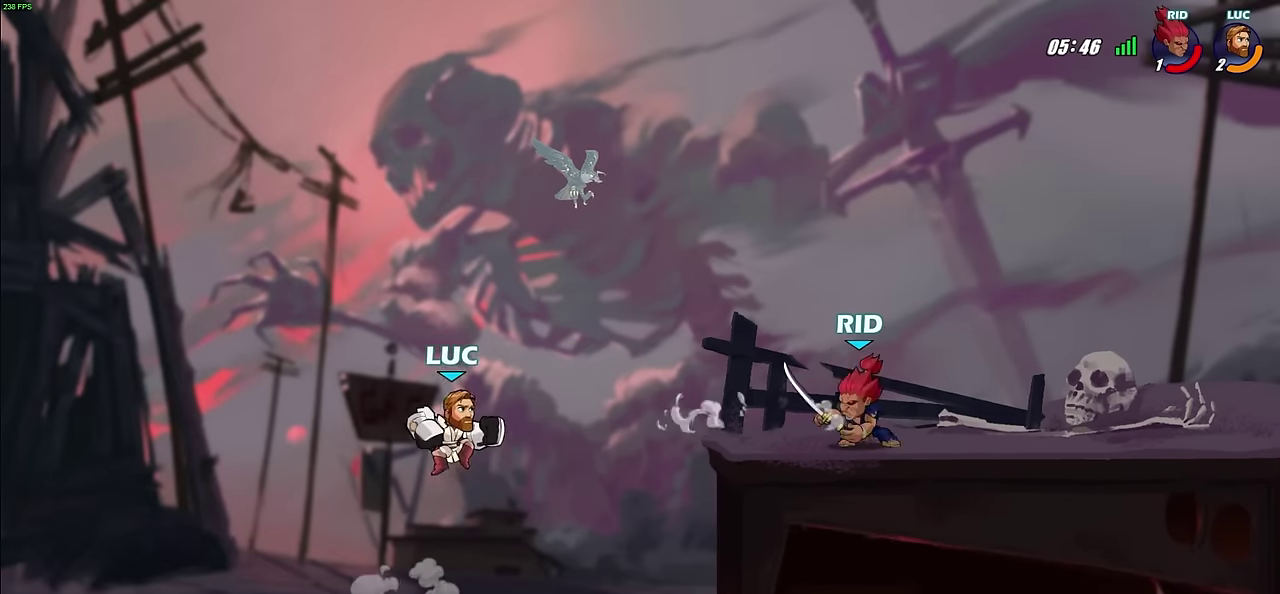
{"dt_ms": 300, "buttons": ["CROSS"], "left_stick": "up-right", "right_stick": "center", "events": [[33, "left_stick", "up"], [150, "CROSS", "down"], [217, "left_stick", "up-right"]]}
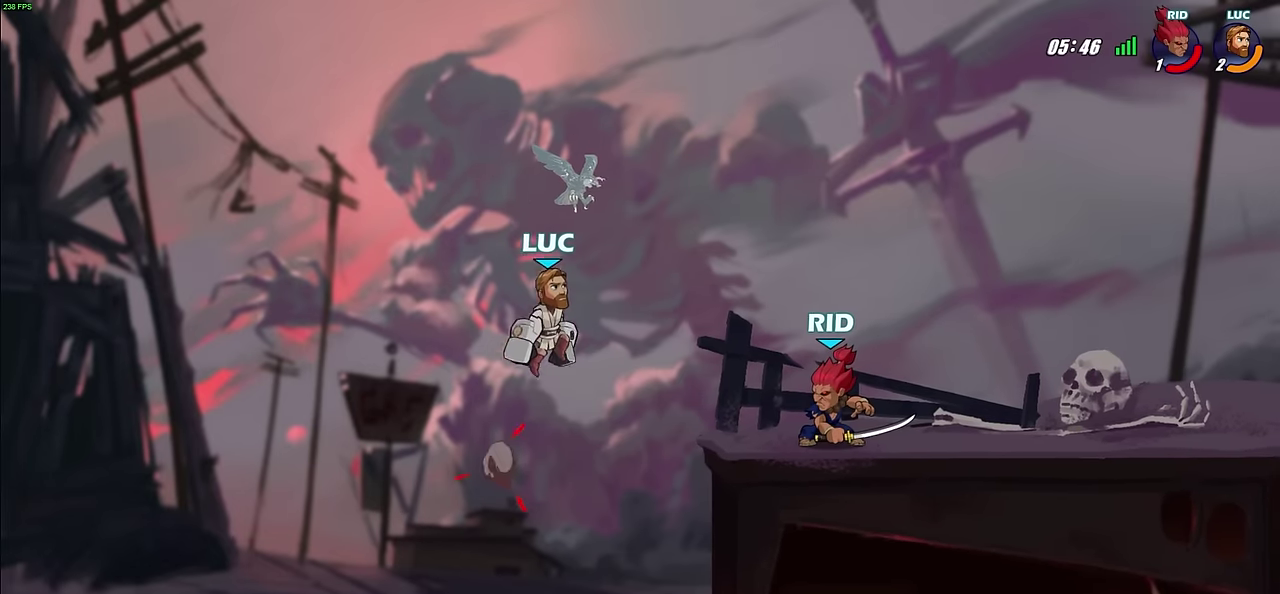
{"dt_ms": 600, "buttons": [], "left_stick": "right", "right_stick": "center", "events": [[17, "CROSS", "up"], [150, "left_stick", "right"], [233, "left_stick", "down"], [317, "R2", "down"], [400, "left_stick", "down-right"], [483, "left_stick", "right"], [533, "R2", "up"]]}
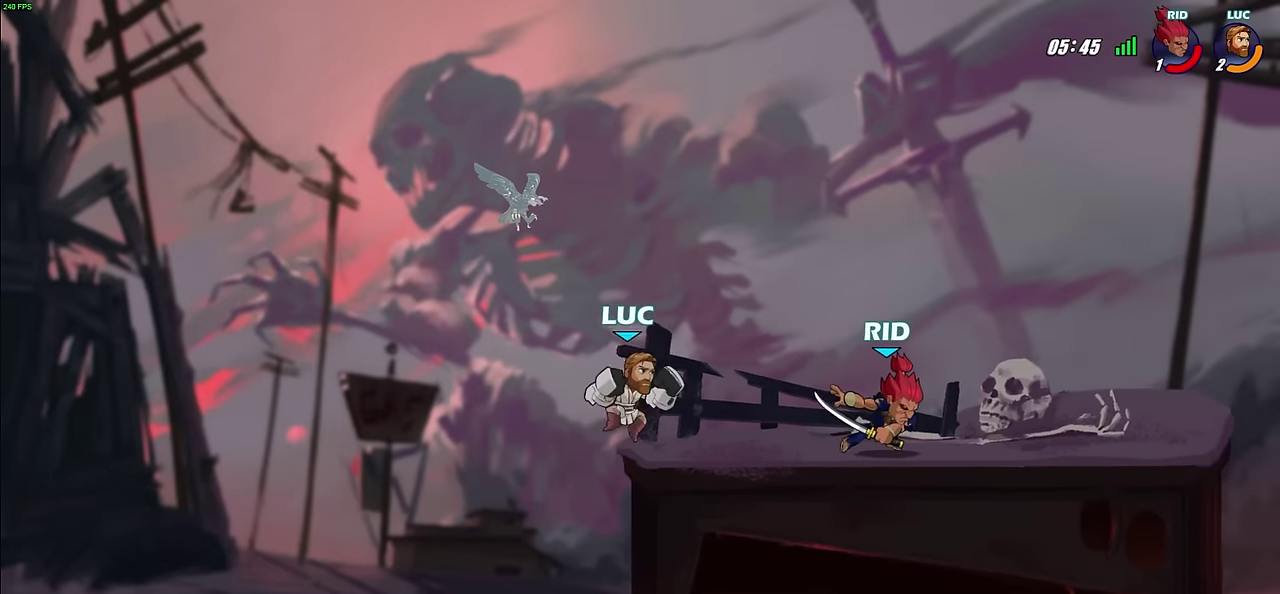
{"dt_ms": 600, "buttons": [], "left_stick": "right", "right_stick": "center", "events": [[67, "SQUARE", "down"], [150, "SQUARE", "up"], [183, "left_stick", "center"], [450, "left_stick", "right"]]}
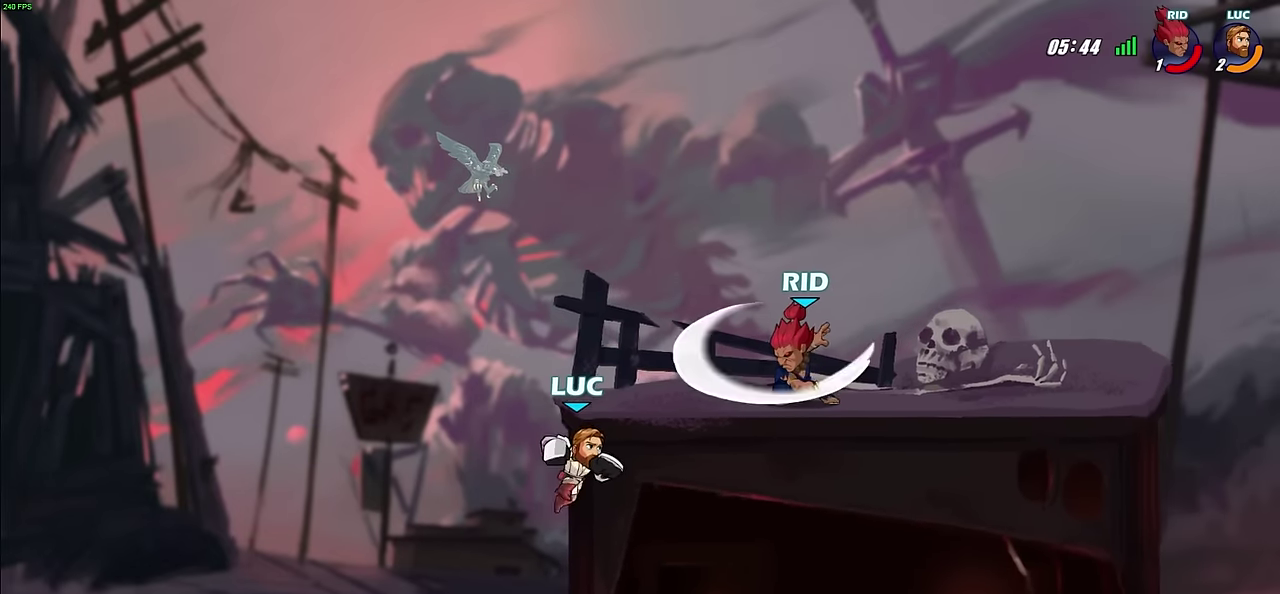
{"dt_ms": 600, "buttons": [], "left_stick": "center", "right_stick": "center", "events": [[283, "CIRCLE", "down"], [317, "left_stick", "center"], [417, "CIRCLE", "up"]]}